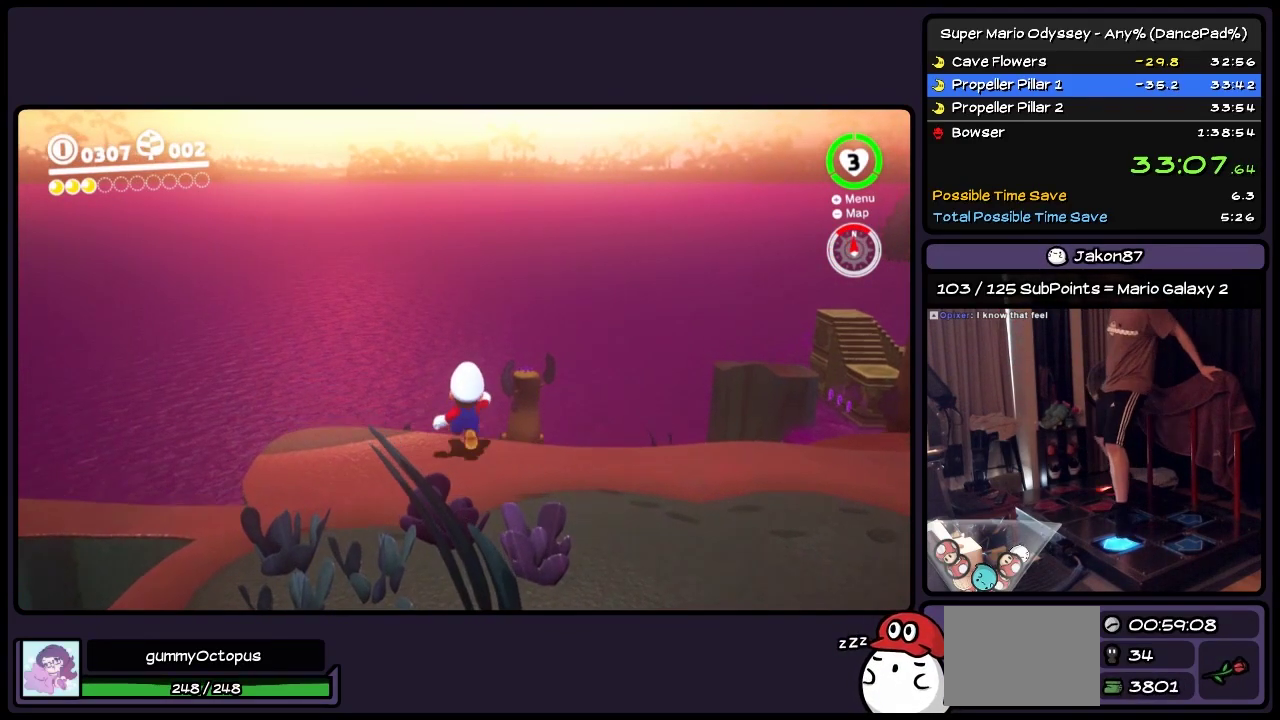
Gameplay with a controller (Nintendo layout); each line is a JSON object with the inputs held at the frame after it. "events" lists button and stick changes between this image and that frame as [ms after this image, input, new state], when the widget could be followed in between. Not read: L3 R3.
{"buttons": ["A", "DPAD_UP", "DPAD_RIGHT"], "events": [[50, "DPAD_RIGHT", "down"]]}
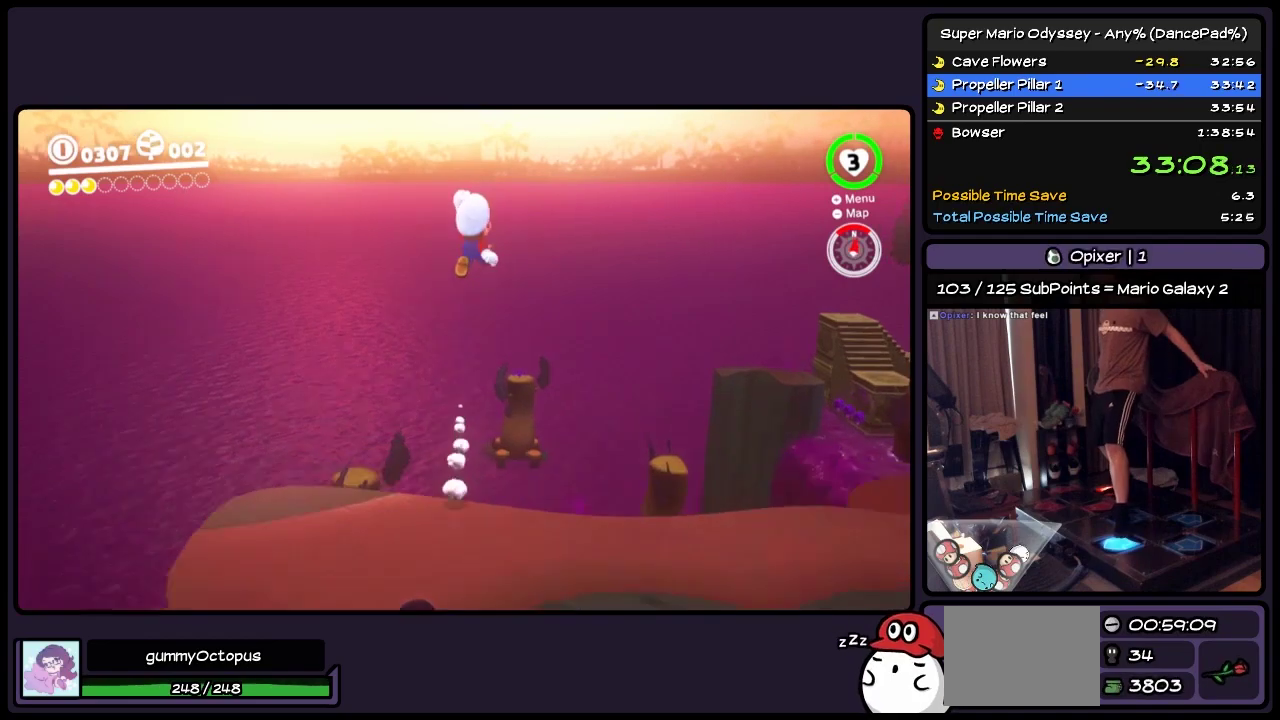
{"buttons": ["A", "DPAD_UP"], "events": [[50, "DPAD_RIGHT", "up"], [217, "DPAD_RIGHT", "down"], [383, "DPAD_RIGHT", "up"]]}
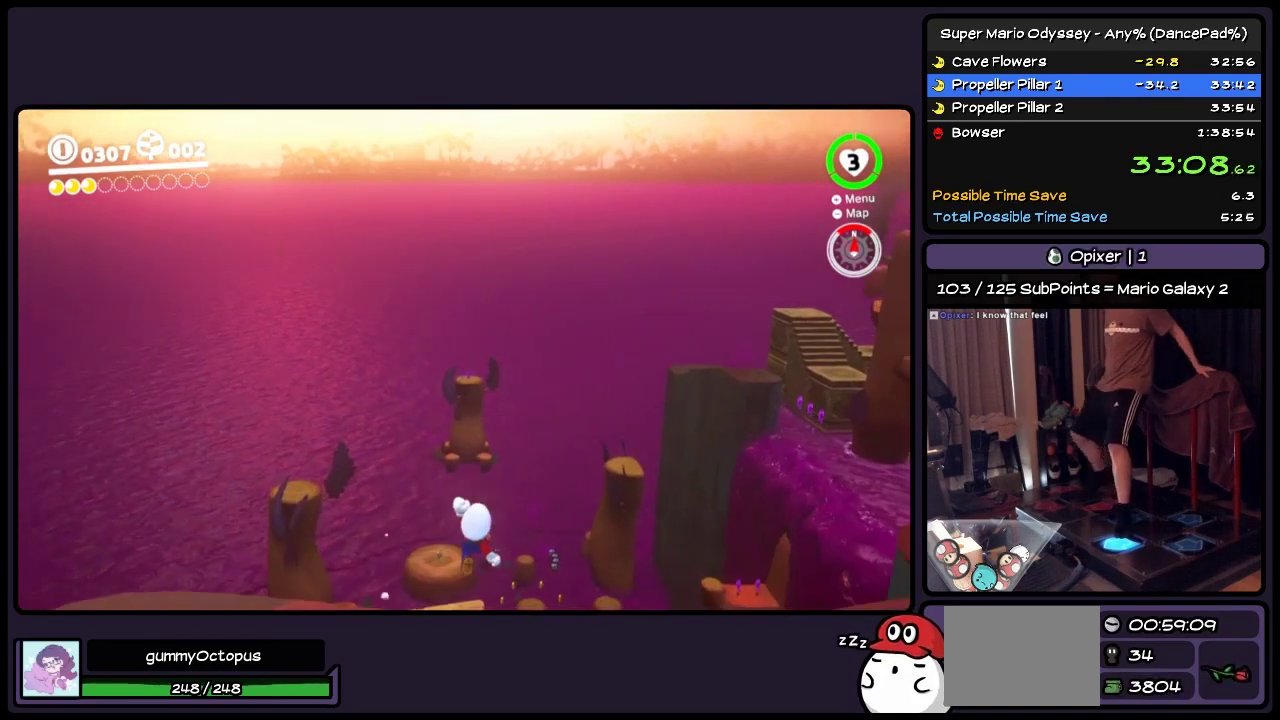
{"buttons": ["Y"], "events": [[133, "A", "up"], [300, "Y", "down"], [467, "DPAD_UP", "up"]]}
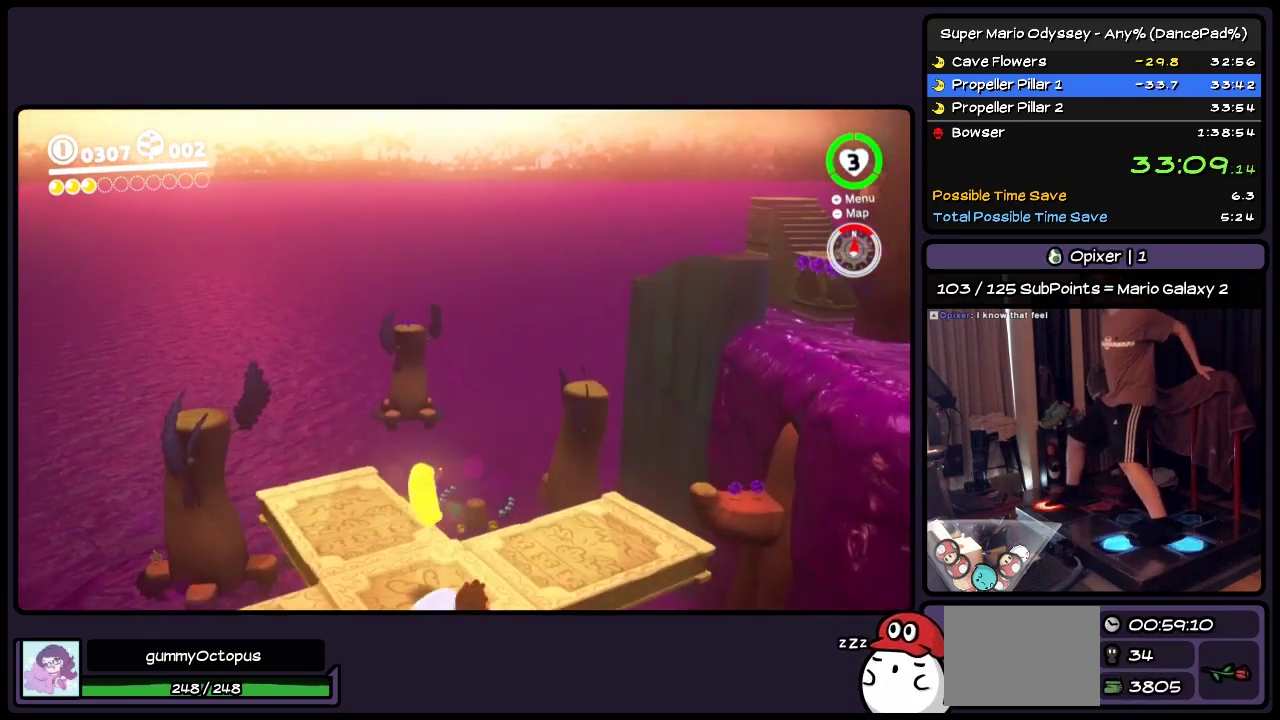
{"buttons": ["DPAD_UP", "DPAD_LEFT"], "events": [[50, "DPAD_UP", "down"], [217, "DPAD_LEFT", "down"], [467, "Y", "up"]]}
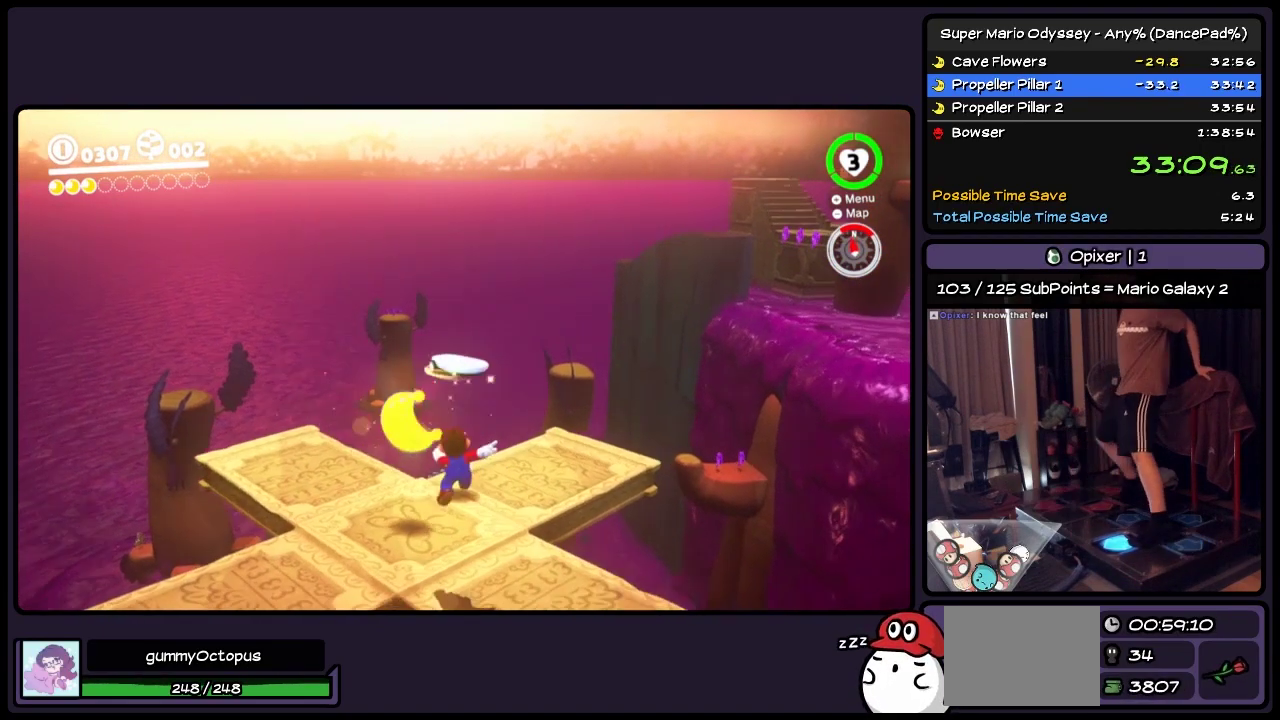
{"buttons": ["A", "DPAD_UP"], "events": [[50, "DPAD_LEFT", "up"], [133, "DPAD_UP", "up"], [333, "A", "down"], [467, "DPAD_UP", "down"]]}
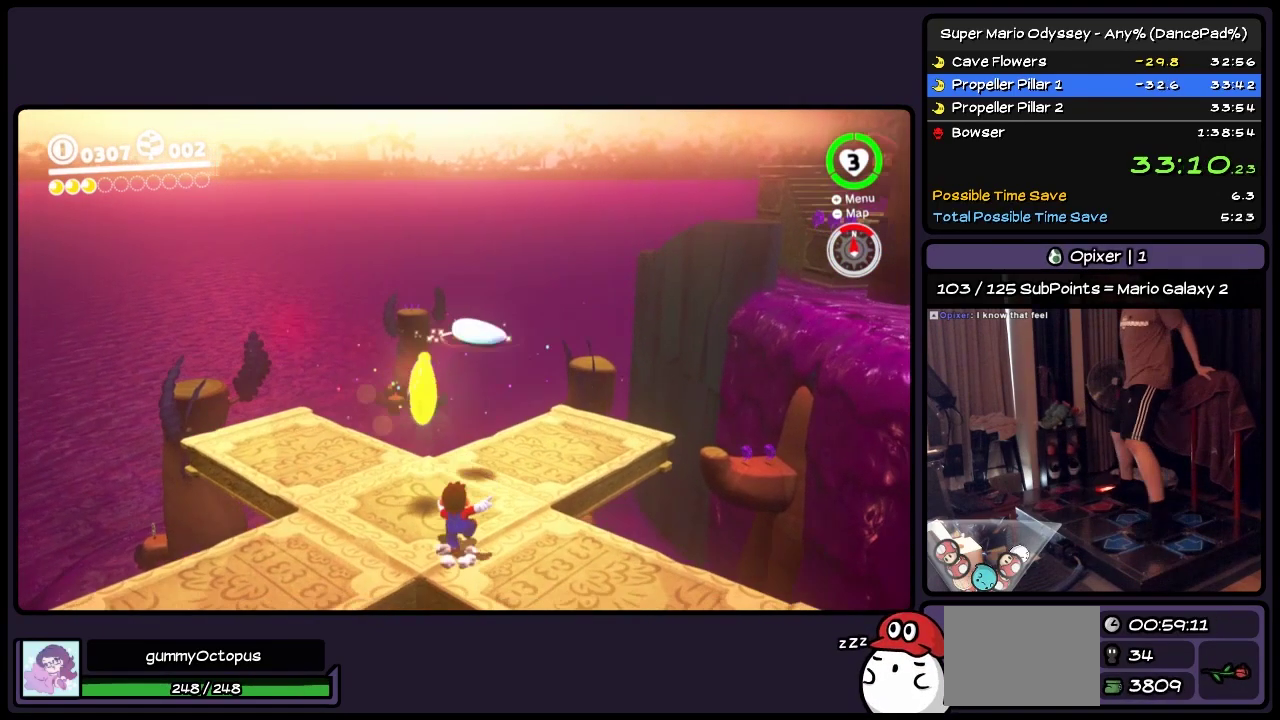
{"buttons": ["A", "DPAD_UP"], "events": []}
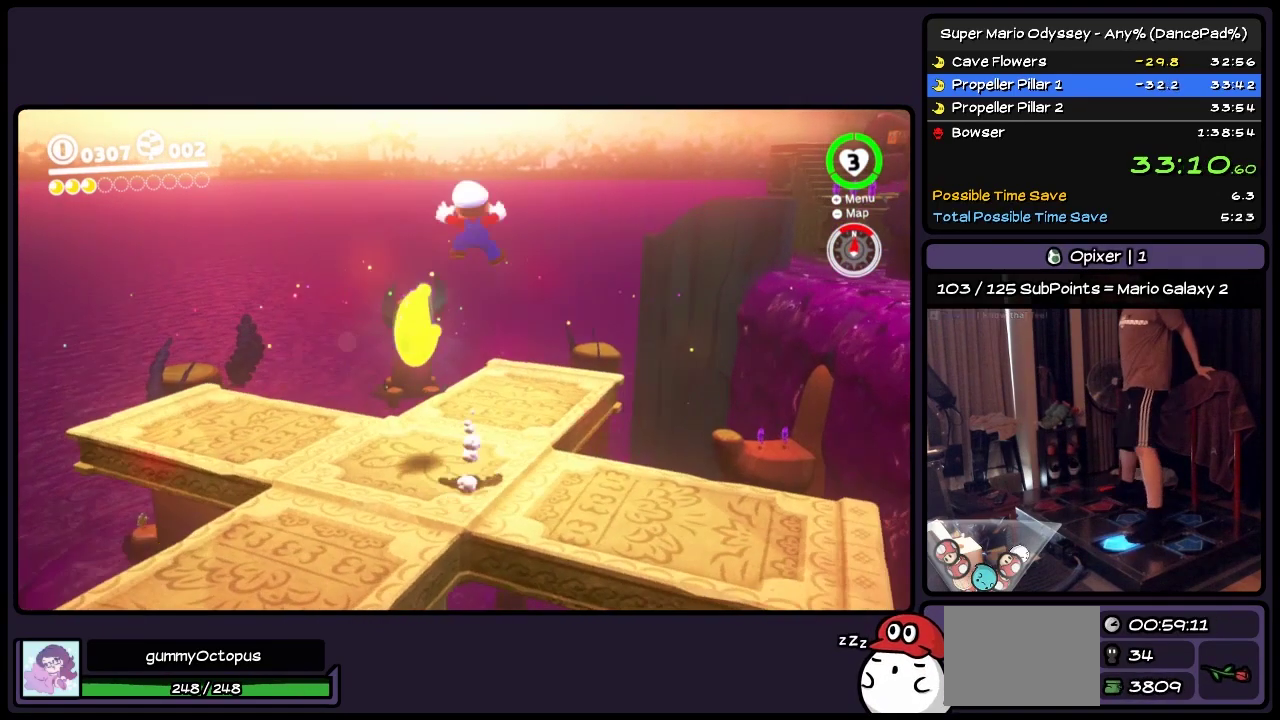
{"buttons": ["DPAD_DOWN"], "events": [[83, "A", "up"], [217, "DPAD_UP", "up"], [417, "DPAD_DOWN", "down"]]}
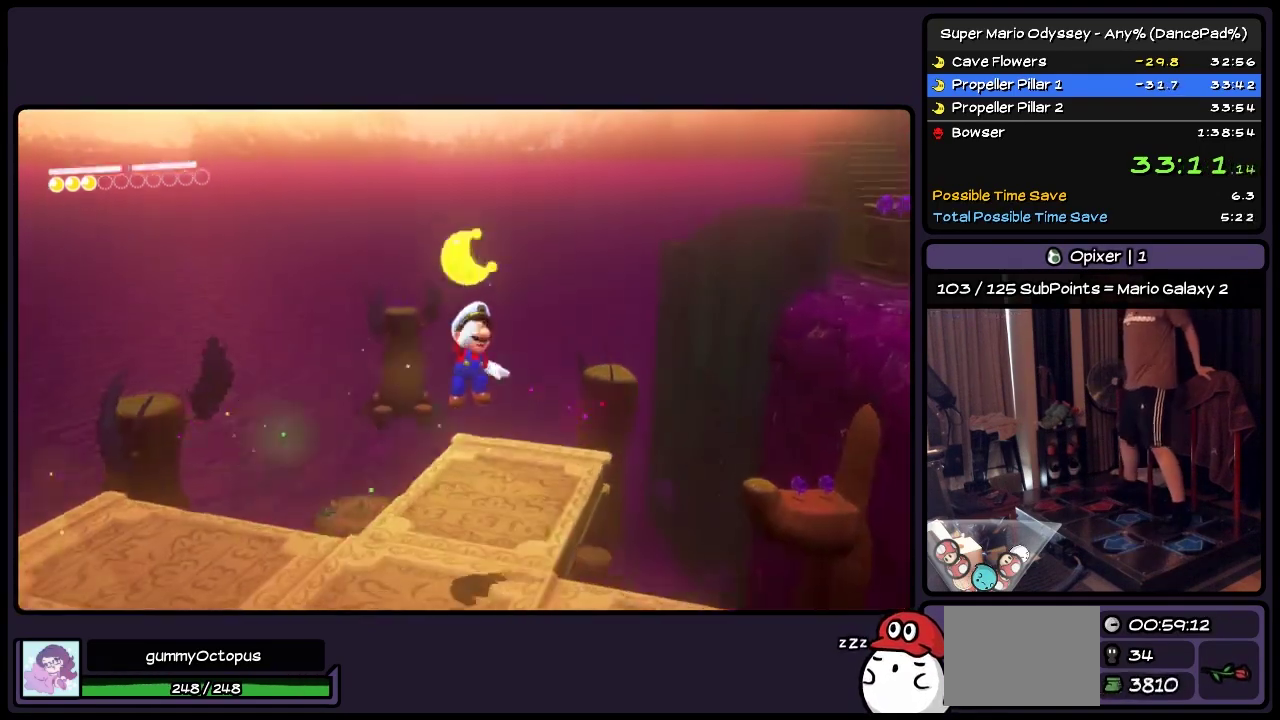
{"buttons": [], "events": [[133, "DPAD_DOWN", "up"]]}
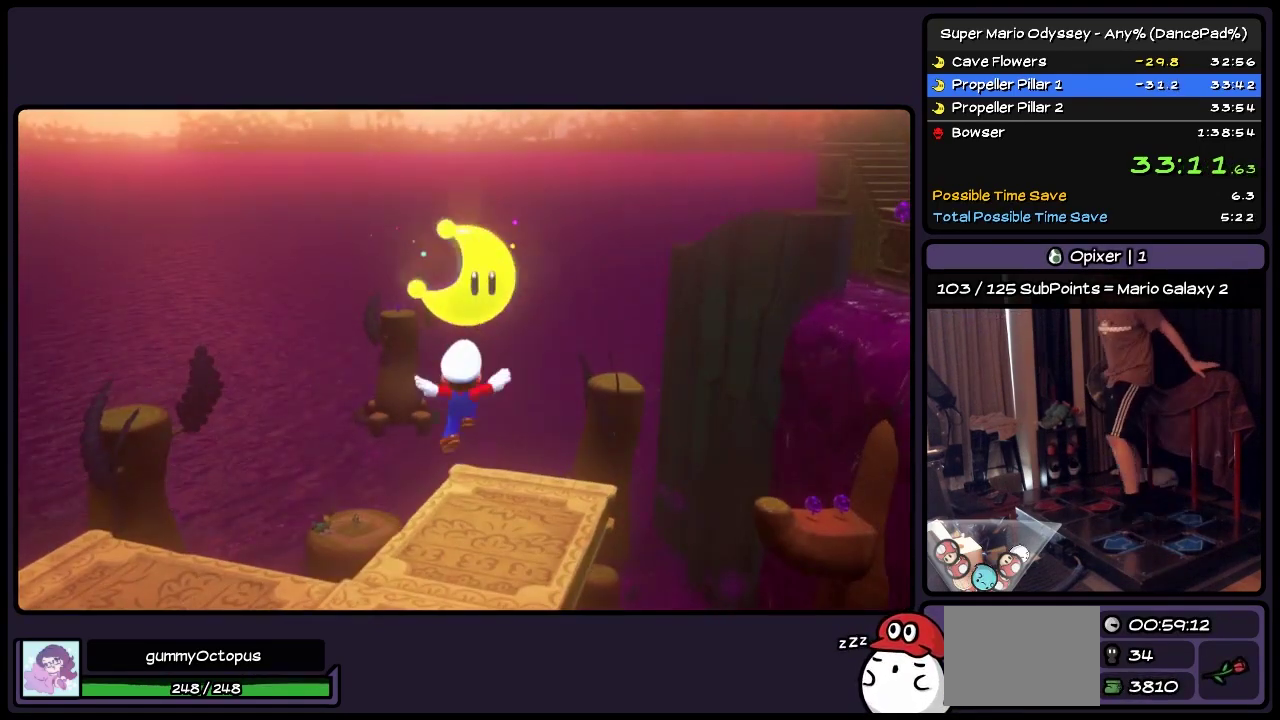
{"buttons": [], "events": []}
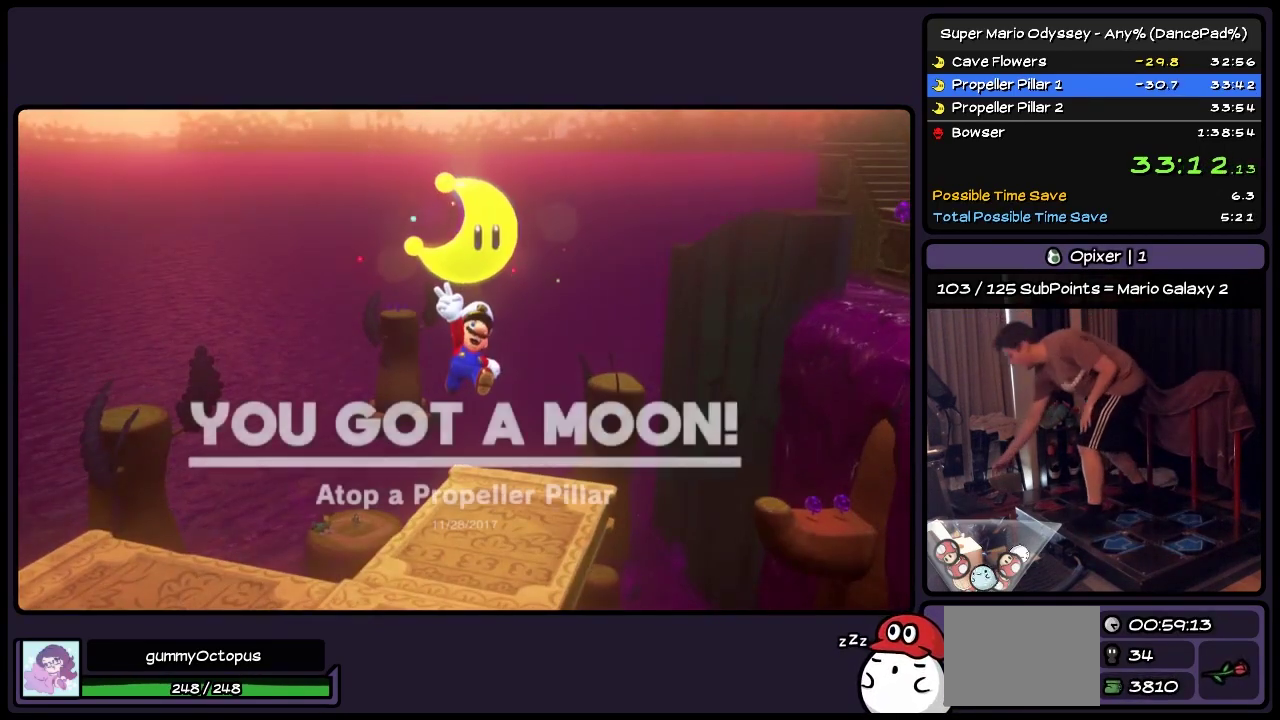
{"buttons": [], "events": []}
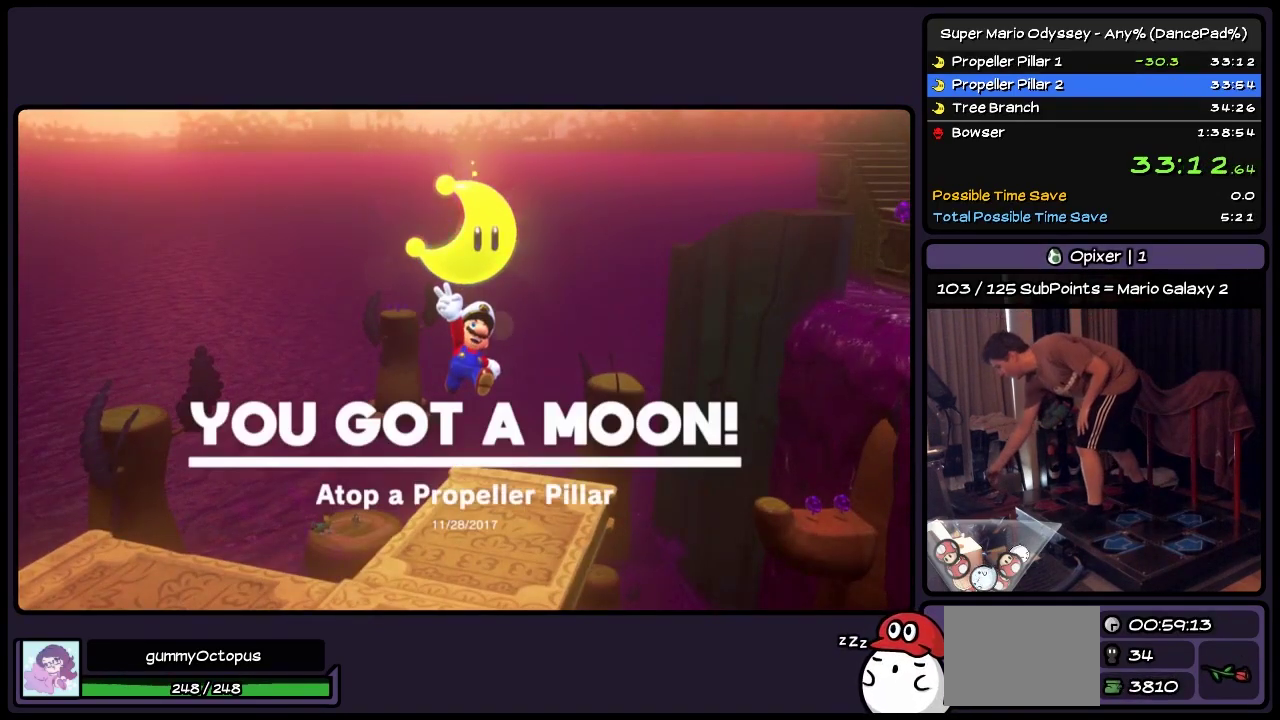
{"buttons": [], "events": []}
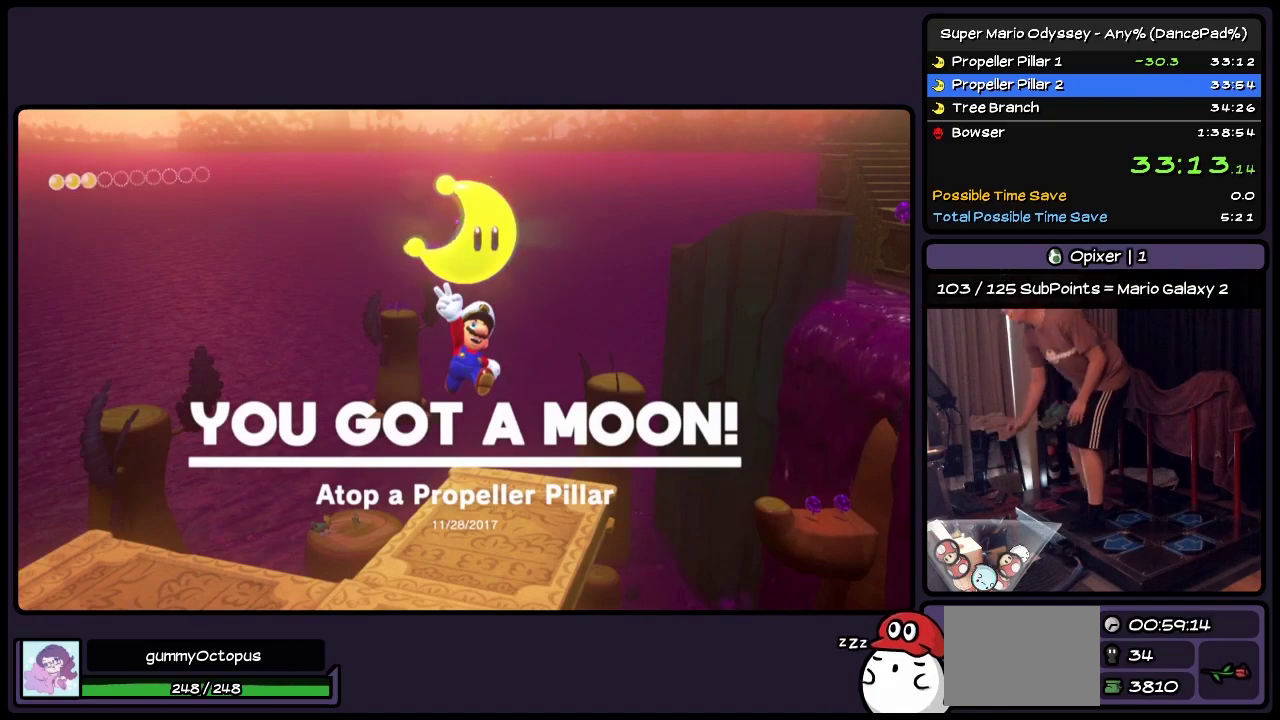
{"buttons": [], "events": []}
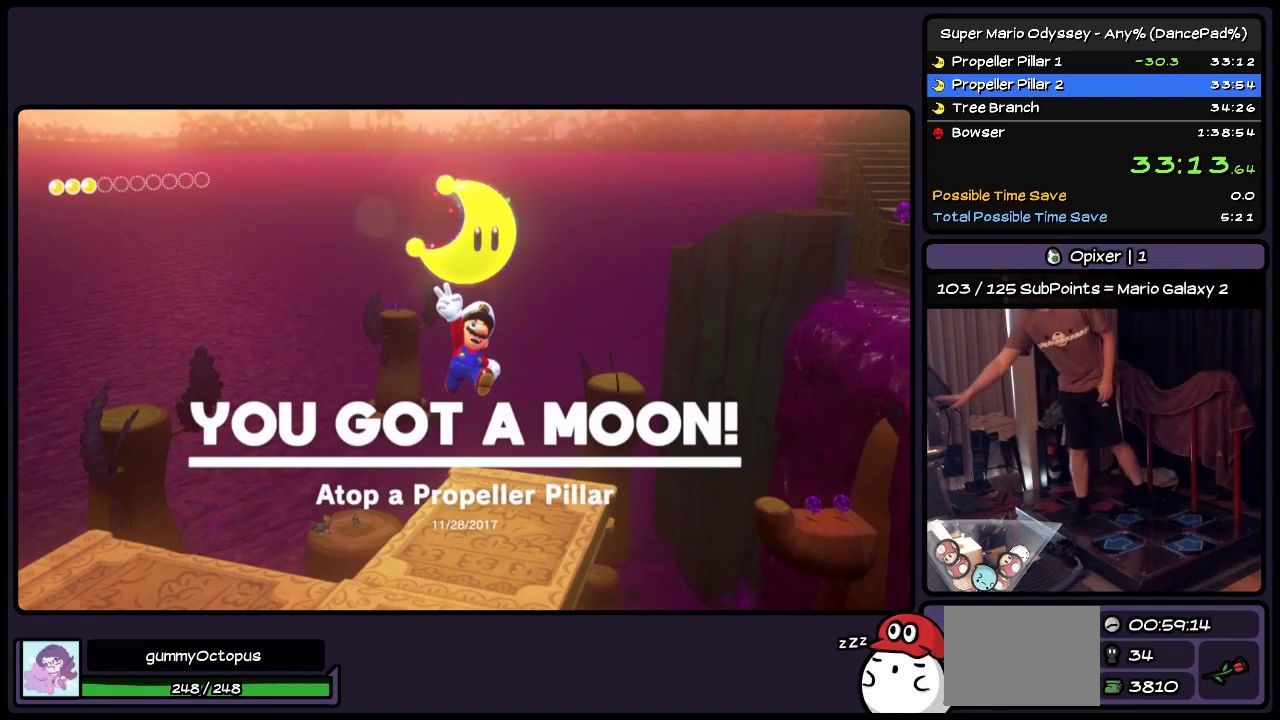
{"buttons": [], "events": []}
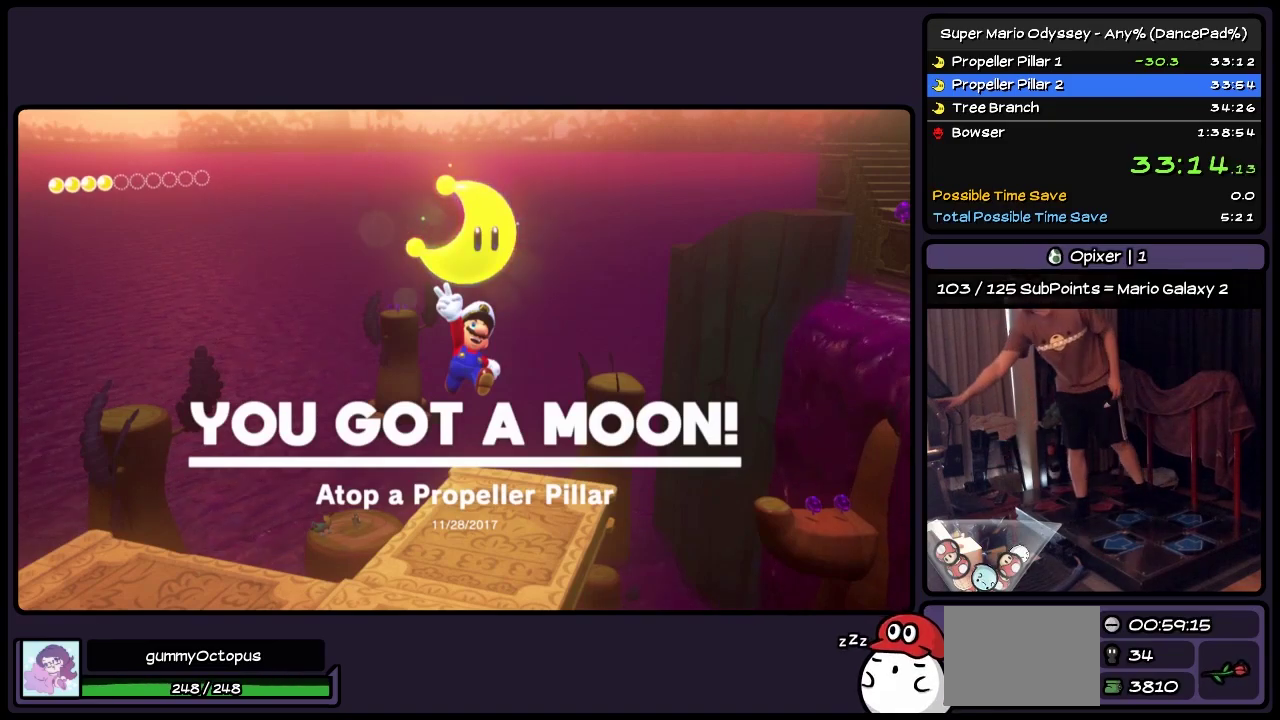
{"buttons": [], "events": []}
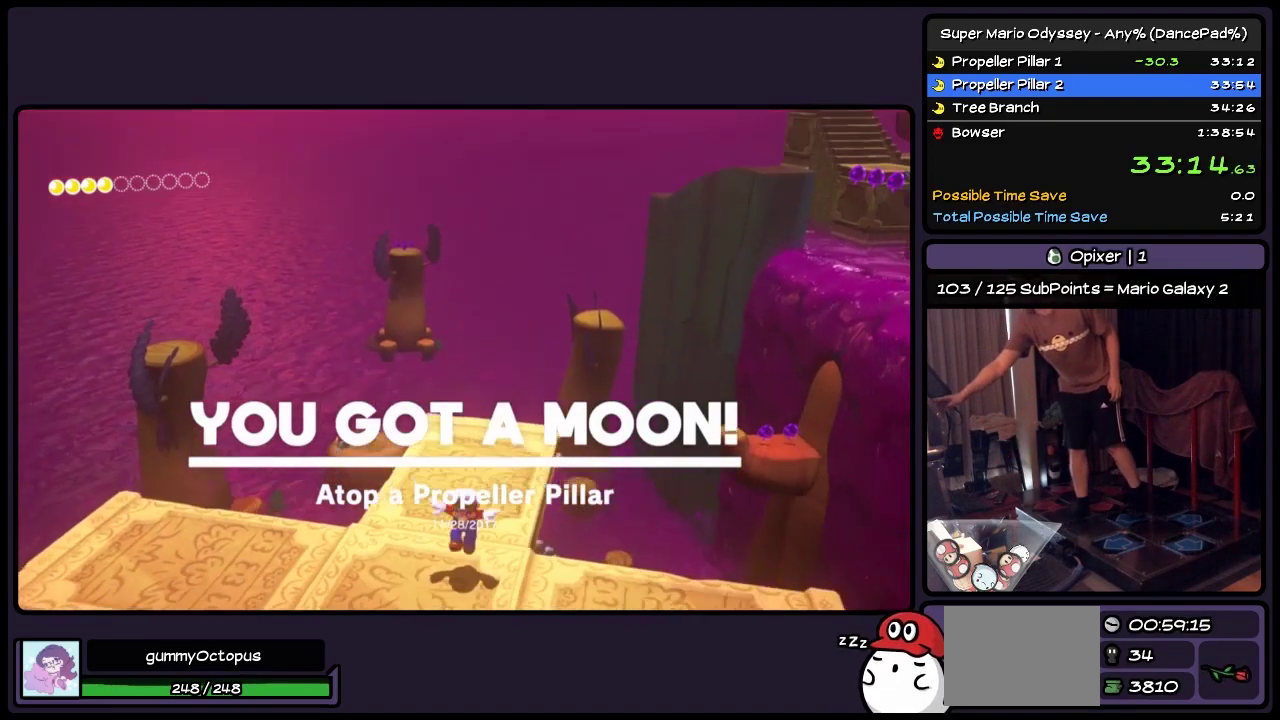
{"buttons": [], "events": [[50, "DPAD_RIGHT", "down"], [417, "DPAD_RIGHT", "up"]]}
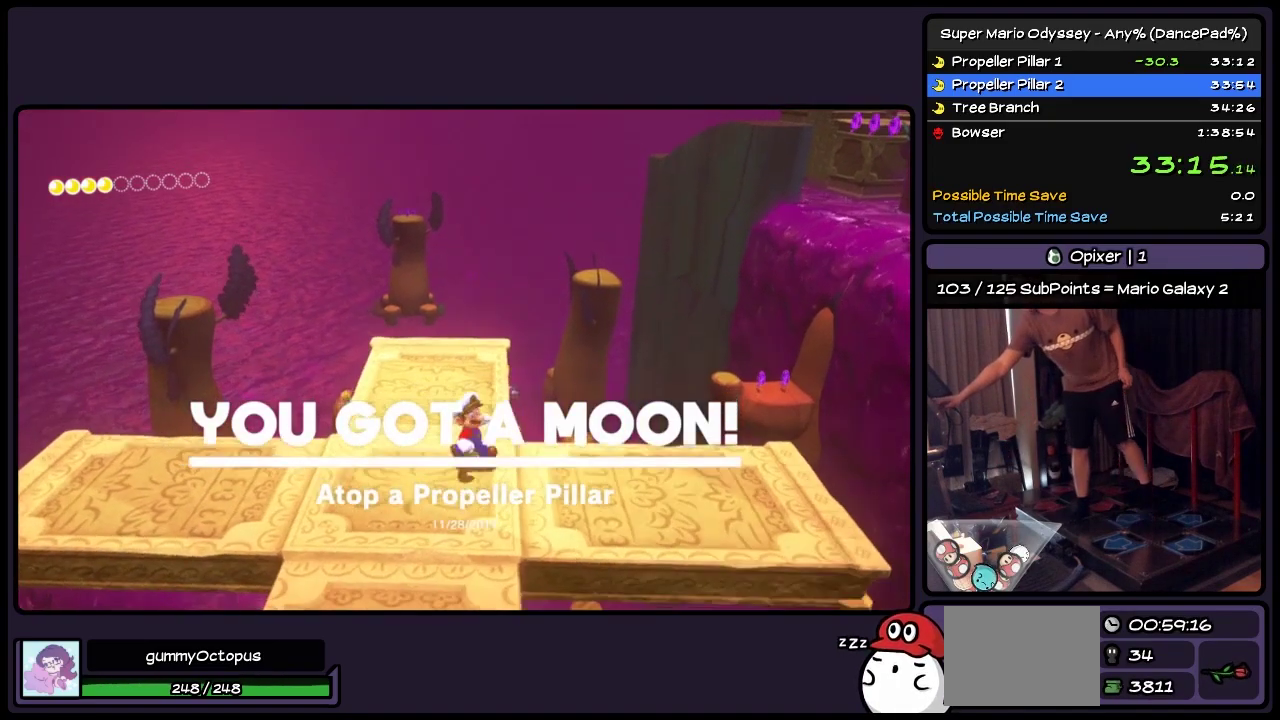
{"buttons": [], "events": [[133, "L1", "down"], [217, "L1", "up"]]}
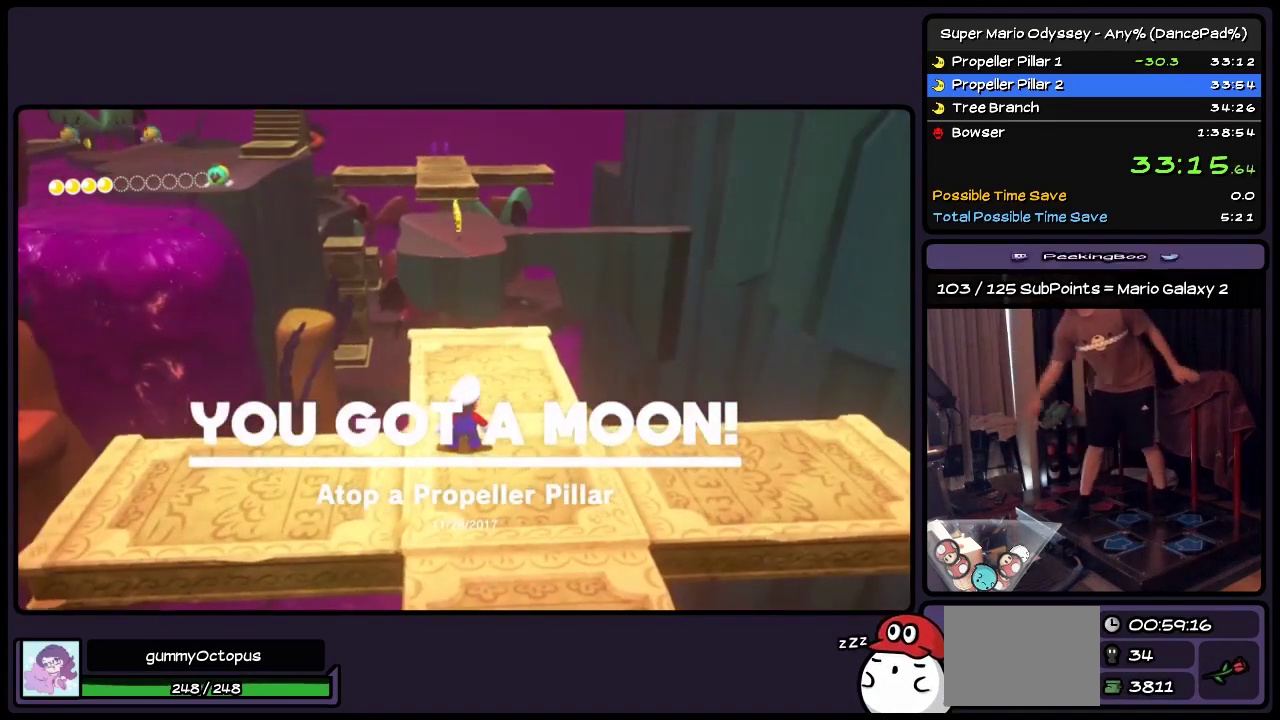
{"buttons": [], "events": []}
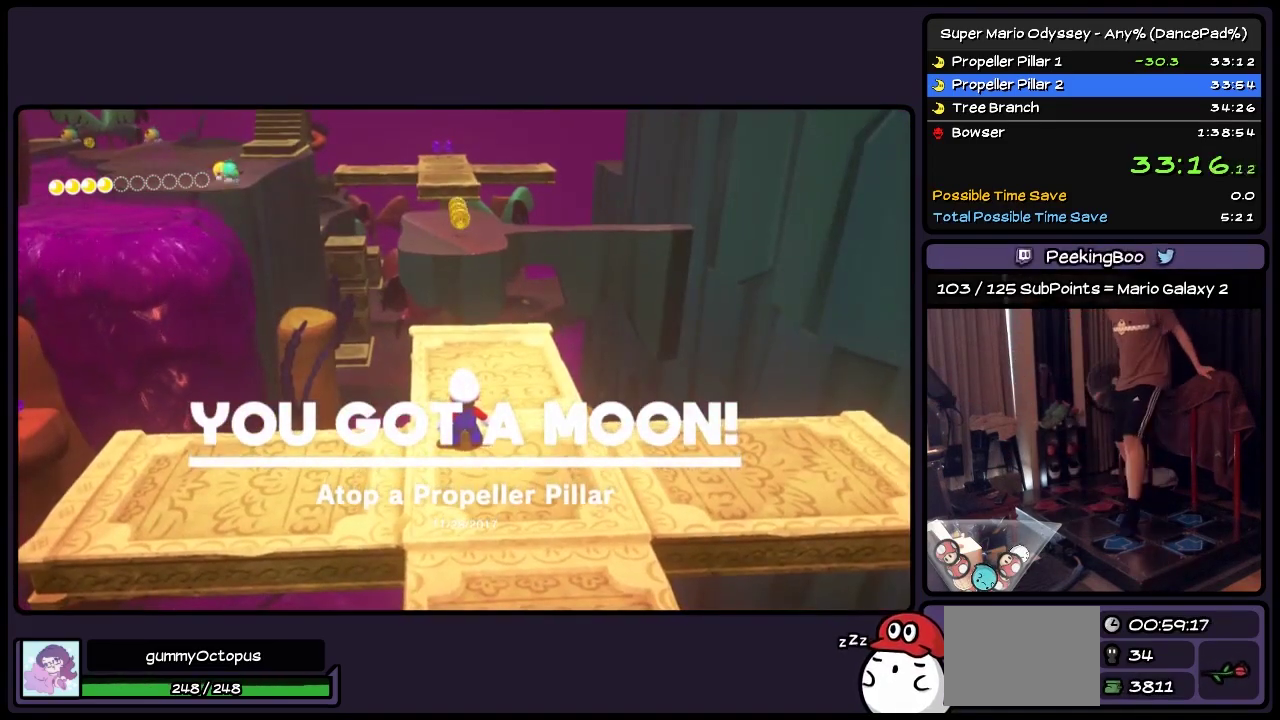
{"buttons": ["DPAD_UP"], "events": [[83, "DPAD_UP", "down"]]}
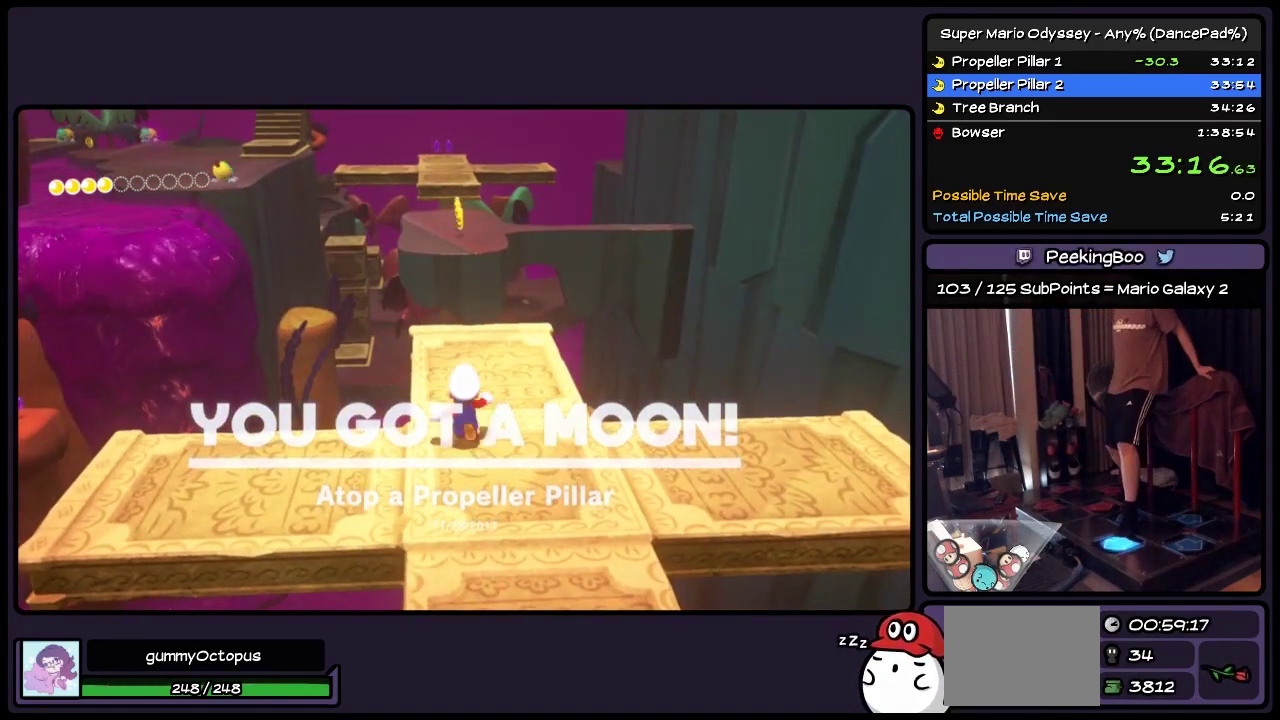
{"buttons": ["L2", "R2", "DPAD_UP"], "events": [[383, "L2", "down"], [383, "R2", "down"]]}
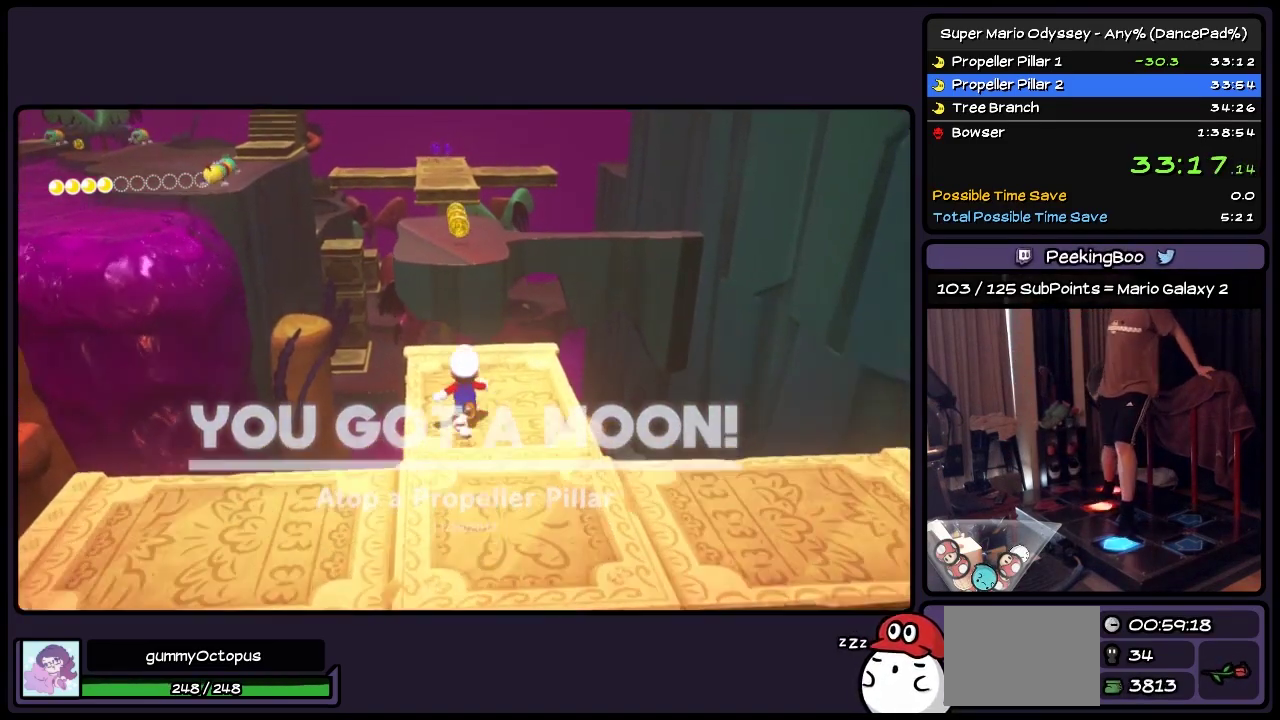
{"buttons": ["DPAD_UP"], "events": [[83, "A", "down"], [217, "A", "up"], [467, "L2", "up"], [467, "R2", "up"]]}
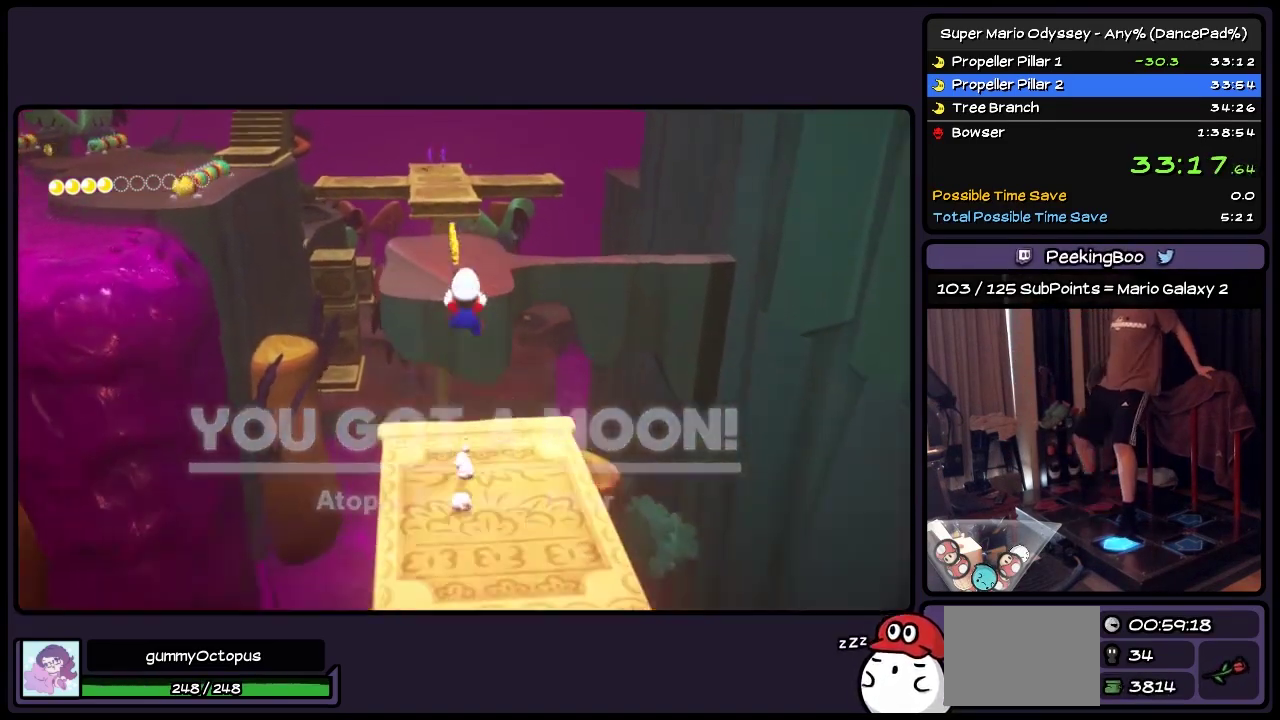
{"buttons": ["L2", "R2", "DPAD_UP"], "events": [[217, "Y", "down"], [417, "Y", "up"], [500, "L2", "down"], [500, "R2", "down"]]}
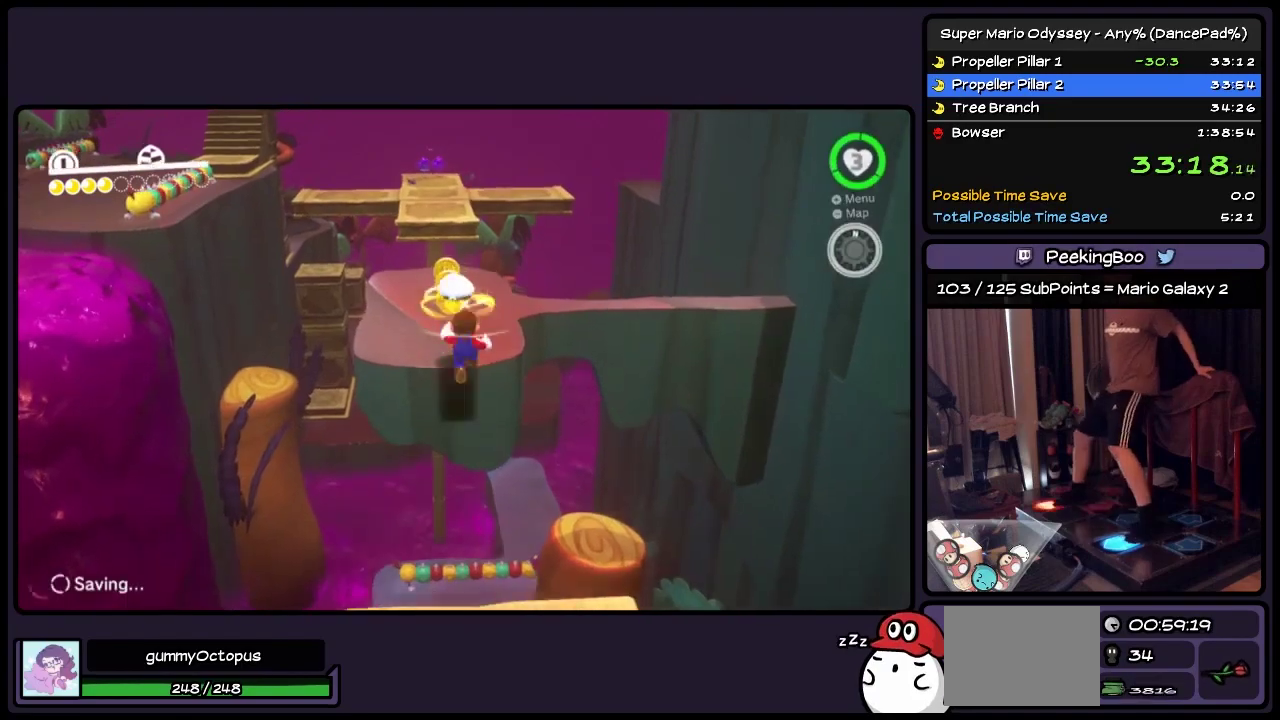
{"buttons": ["Y"], "events": [[133, "L2", "up"], [133, "R2", "up"], [250, "DPAD_UP", "up"], [417, "Y", "down"]]}
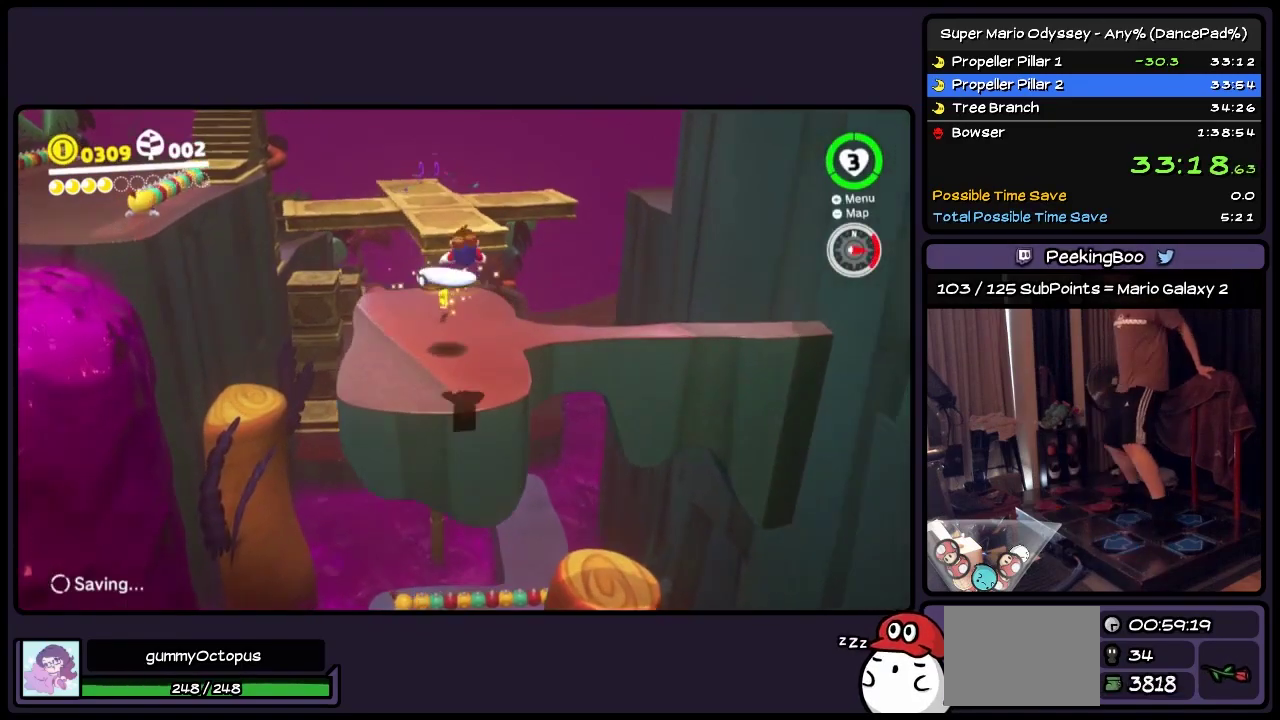
{"buttons": ["DPAD_UP"], "events": [[50, "Y", "up"], [217, "DPAD_UP", "down"]]}
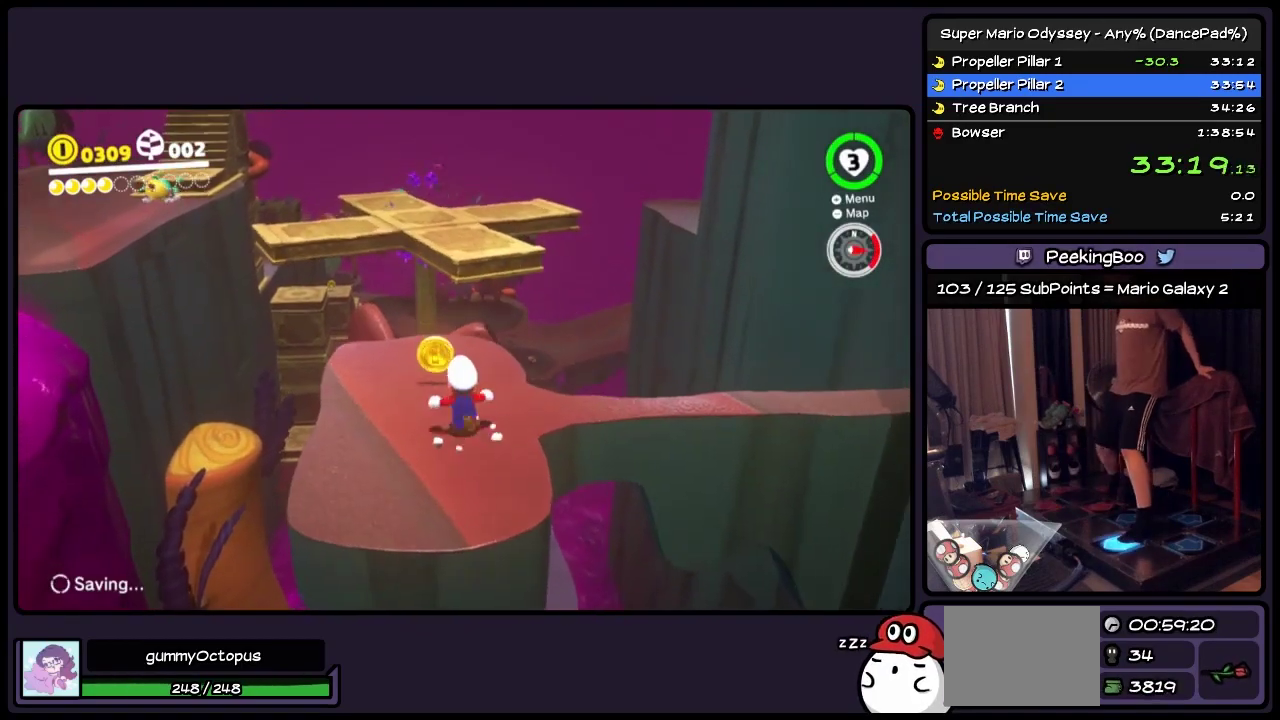
{"buttons": ["L2", "R2", "DPAD_UP"], "events": [[417, "L2", "down"], [417, "R2", "down"]]}
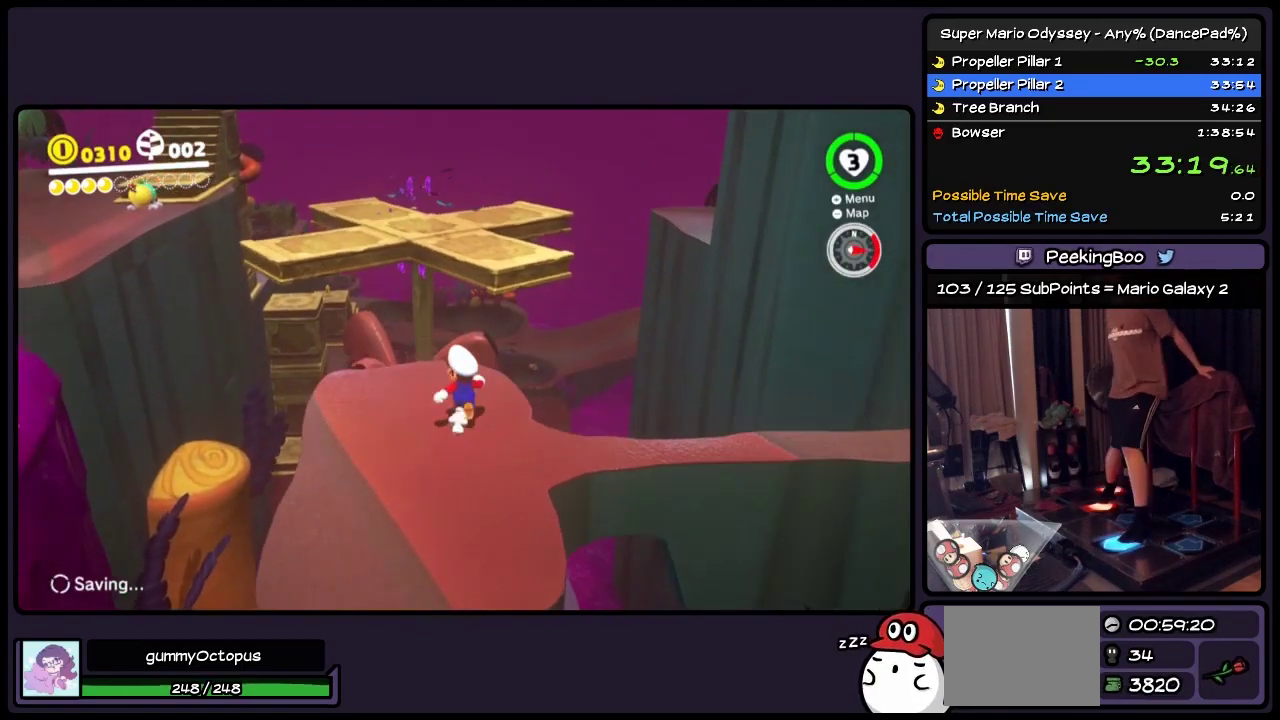
{"buttons": ["L2", "R2", "DPAD_UP", "DPAD_LEFT"], "events": [[133, "A", "down"], [333, "A", "up"], [500, "DPAD_LEFT", "down"]]}
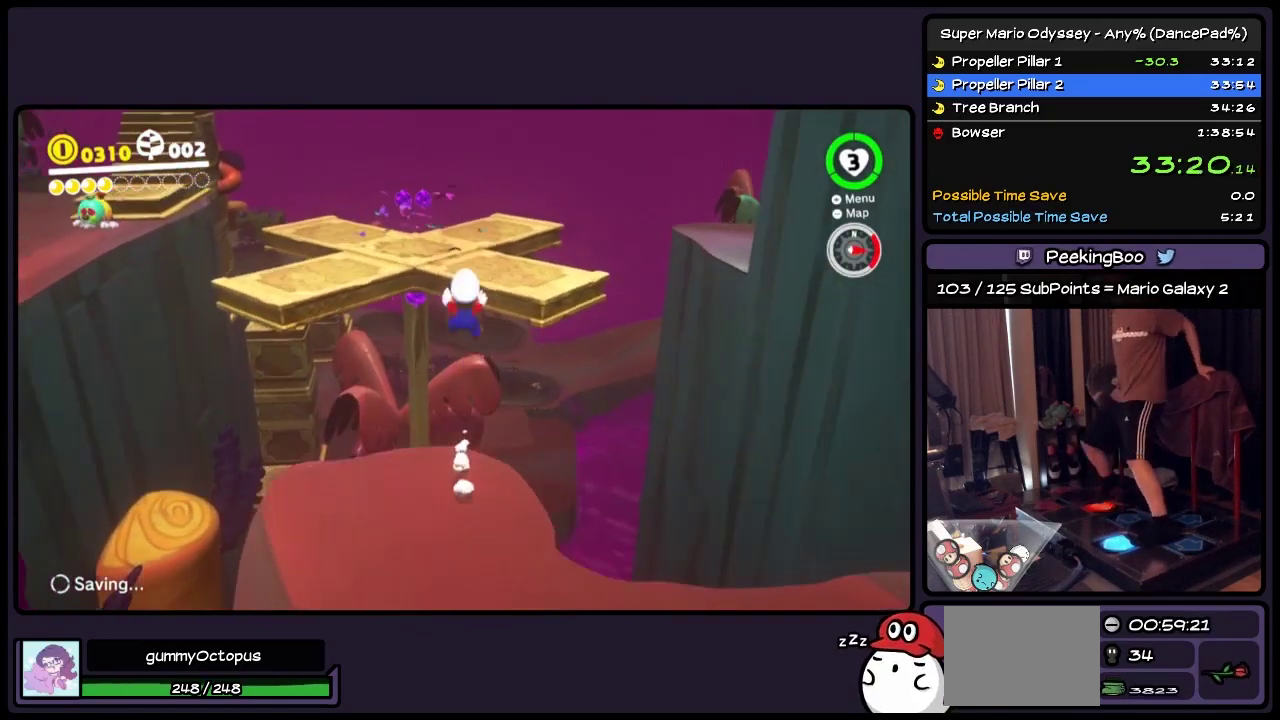
{"buttons": ["DPAD_UP"], "events": [[250, "DPAD_LEFT", "up"], [333, "L2", "up"], [333, "R2", "up"], [383, "Y", "down"], [500, "Y", "up"]]}
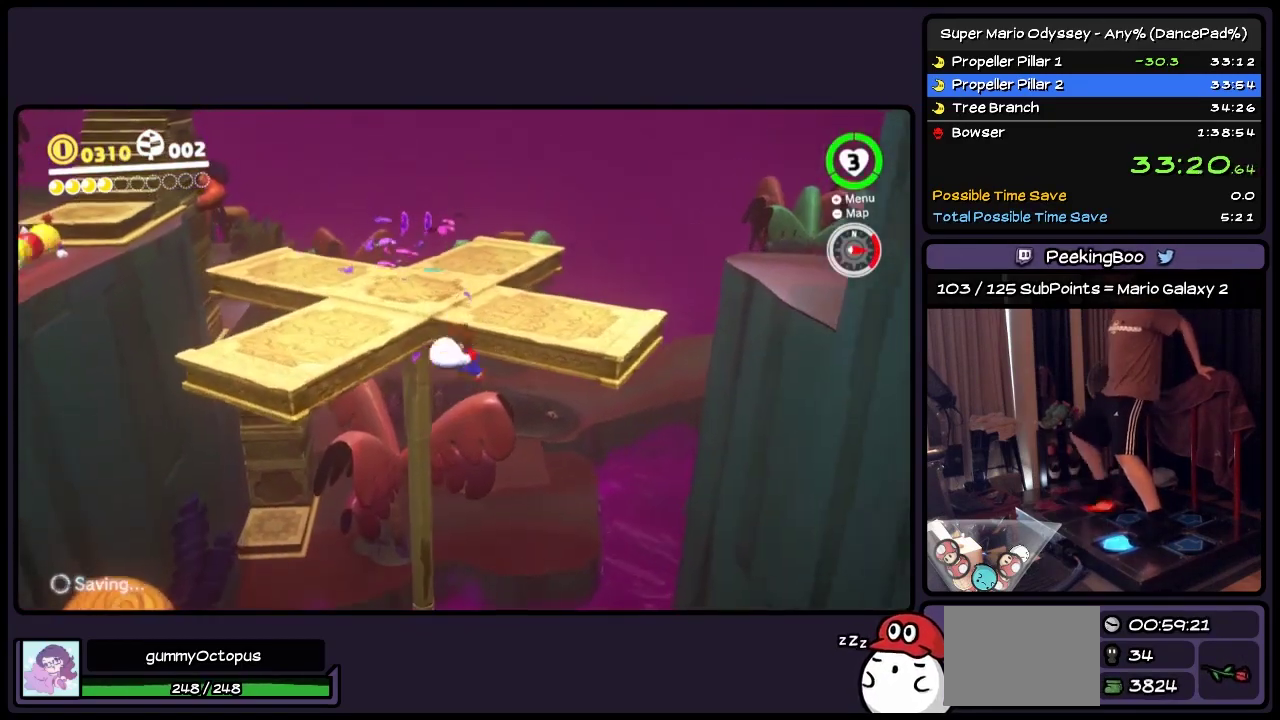
{"buttons": ["Y", "DPAD_UP", "DPAD_LEFT"], "events": [[83, "L2", "down"], [83, "R2", "down"], [250, "L2", "up"], [250, "R2", "up"], [250, "Y", "down"], [500, "DPAD_LEFT", "down"]]}